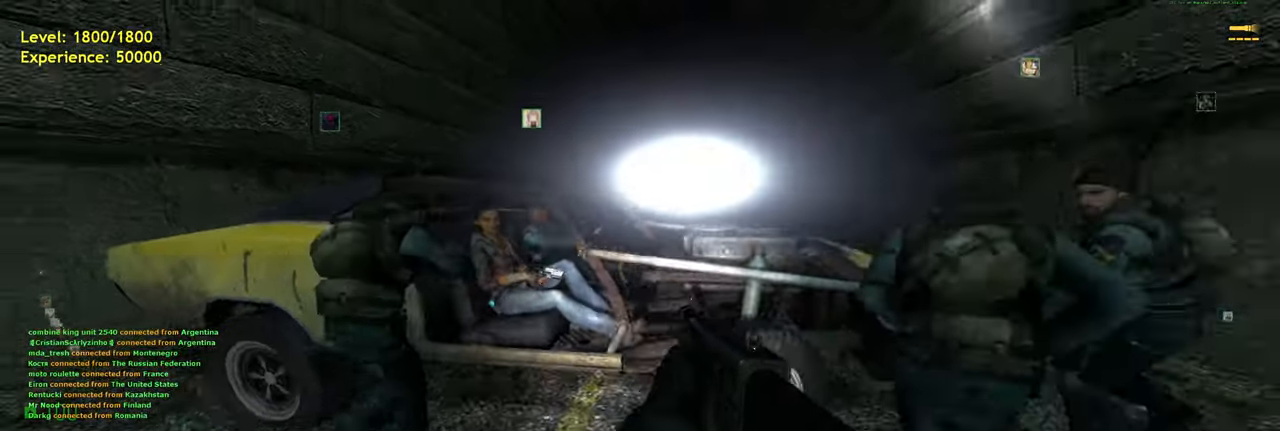
Gameplay with keyboard and mouse; each line is a JSON object with the keys and mouse buttons held at the frame after it. "events" lists presses ("down") and releases ("up") of "a", "ctrl", "d", "e", "f", "q", "r", "s", "shift", "space", "tab", "w", "mouse_left", "mouse_wheel", "mouse_right", "mouse_mb4" and "mouse_mb5" between this image and that frame as [ms after this image, input, new state], when the widget could be followed in between. "mouse_left", "mouse_wheel", "mouse_right", "mouse_mb4", "mouse_mb5" = the "left", "wheel", "right", "mb4", "mb5" buttons of the "mouse" list. No other keys are recorded. "wheel" means that the mouse wheel is clicked or scrolled. Mouse movement is not recorded.
{"keys": ["d", "w"], "mouse": [], "events": [[40, "d", "up"], [60, "s", "up"], [60, "shift", "up"], [380, "w", "down"], [440, "d", "down"]]}
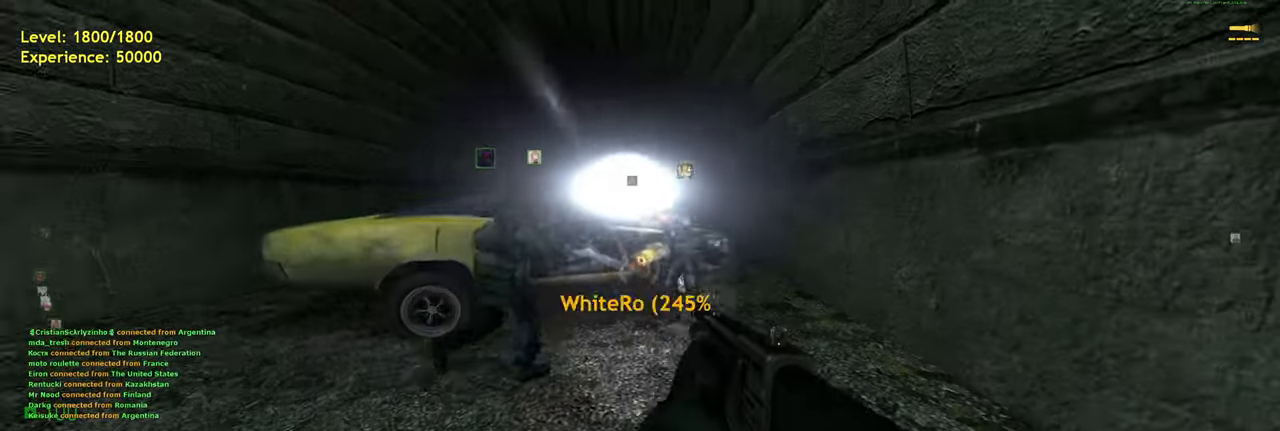
{"keys": ["d", "space"], "mouse": [], "events": [[60, "shift", "down"], [120, "d", "up"], [260, "a", "down"], [340, "space", "down"], [420, "d", "down"], [460, "a", "up"], [460, "shift", "up"], [460, "w", "up"]]}
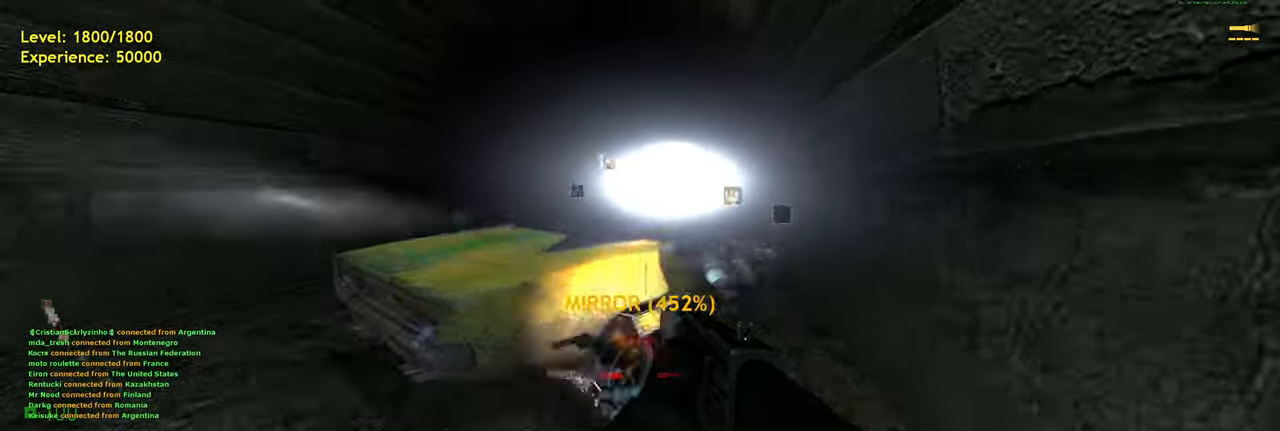
{"keys": ["a", "d", "shift", "space", "w"], "mouse": [], "events": [[20, "space", "up"], [280, "w", "down"], [320, "d", "up"], [380, "a", "down"], [420, "shift", "down"], [420, "space", "down"], [480, "d", "down"]]}
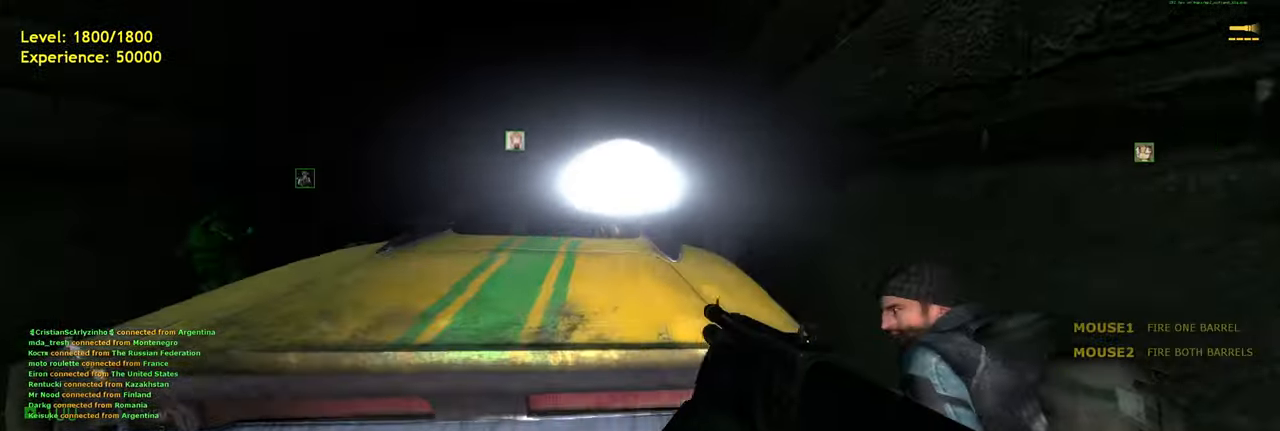
{"keys": ["a", "shift", "space", "w"], "mouse": [], "events": [[20, "a", "up"], [20, "shift", "up"], [20, "w", "up"], [60, "space", "up"], [260, "d", "up"], [300, "w", "down"], [380, "shift", "down"], [420, "a", "down"], [460, "space", "down"]]}
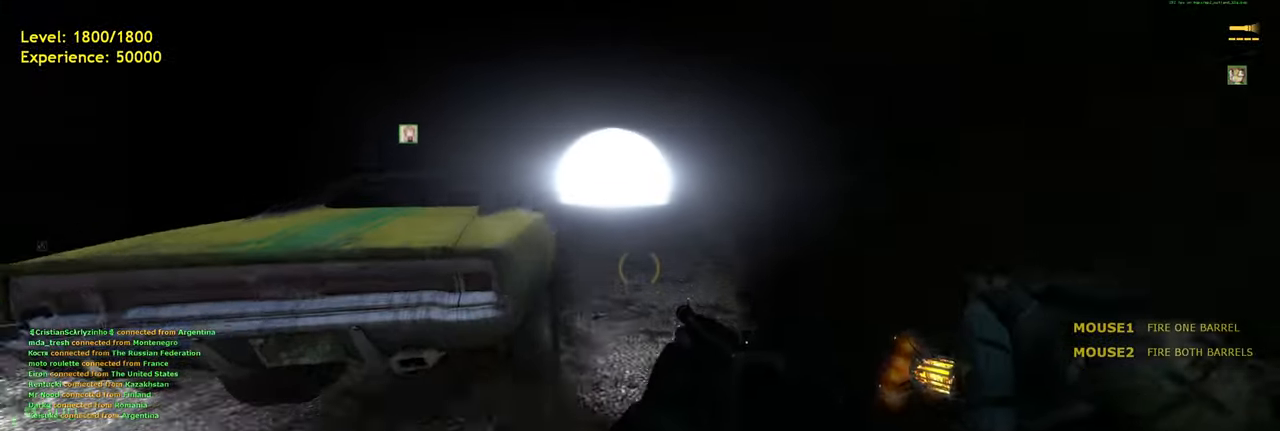
{"keys": ["a", "shift", "w"], "mouse": [], "events": [[20, "d", "down"], [60, "a", "up"], [60, "space", "up"], [60, "w", "up"], [80, "shift", "up"], [340, "d", "up"], [360, "shift", "down"], [360, "w", "down"], [400, "a", "down"]]}
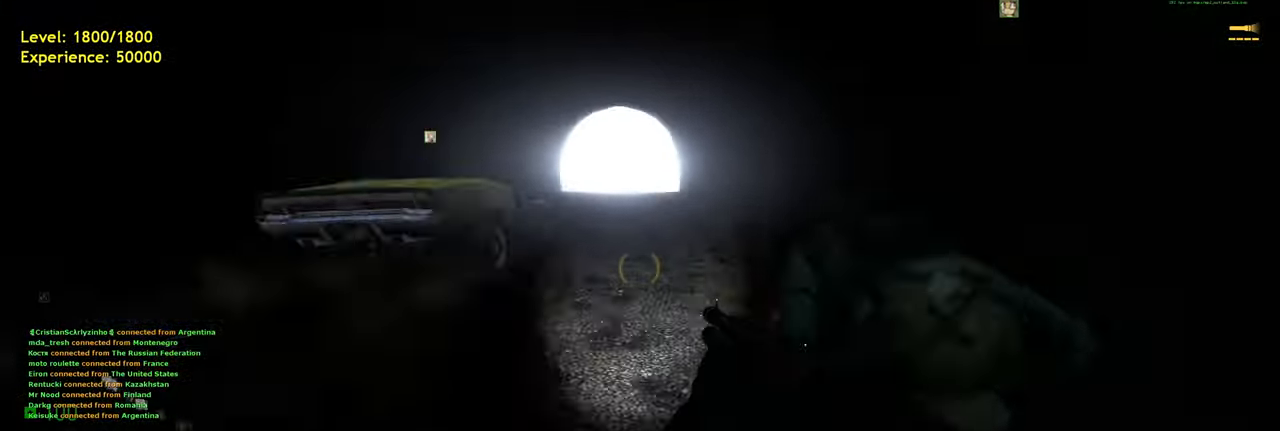
{"keys": ["ctrl"], "mouse": [], "events": [[40, "space", "down"], [80, "d", "down"], [120, "a", "up"], [120, "shift", "up"], [120, "w", "up"], [160, "space", "up"], [220, "d", "up"], [260, "ctrl", "down"], [260, "shift", "down"], [320, "shift", "up"]]}
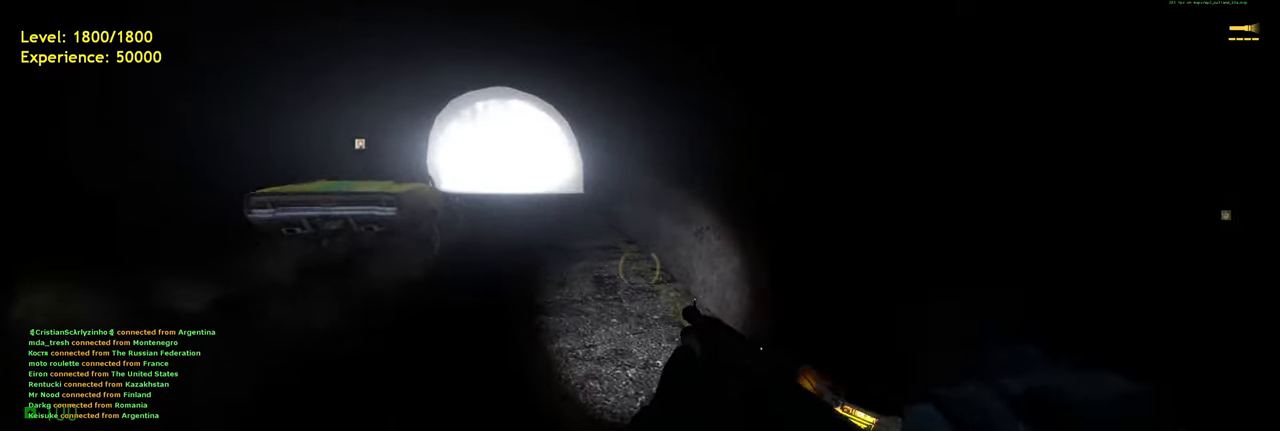
{"keys": ["ctrl", "d"], "mouse": [], "events": [[20, "a", "down"], [220, "space", "down"], [260, "d", "down"], [320, "a", "up"], [340, "space", "up"]]}
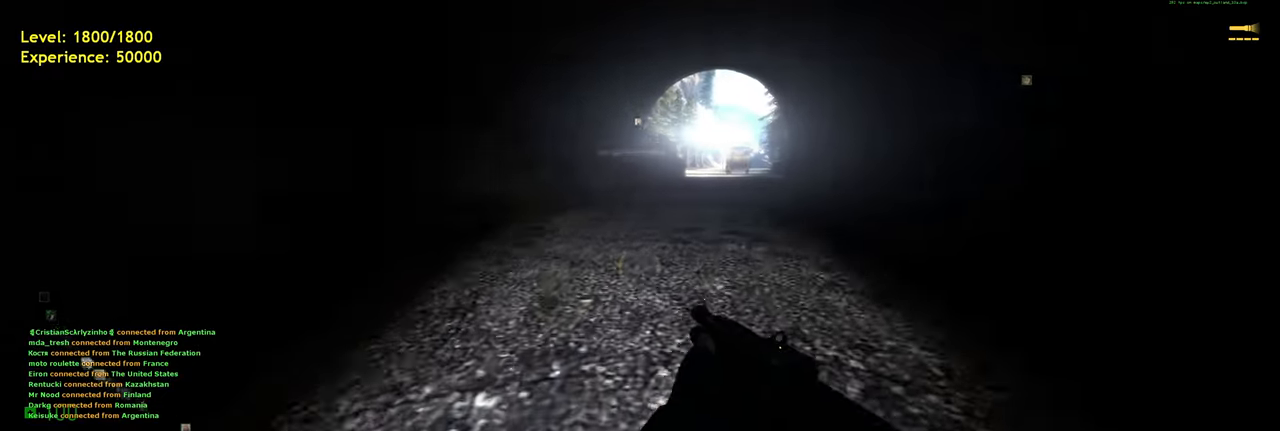
{"keys": ["d", "w"], "mouse": [], "events": [[160, "ctrl", "up"], [220, "a", "down"], [260, "d", "up"], [280, "w", "down"], [320, "a", "up"], [420, "d", "down"]]}
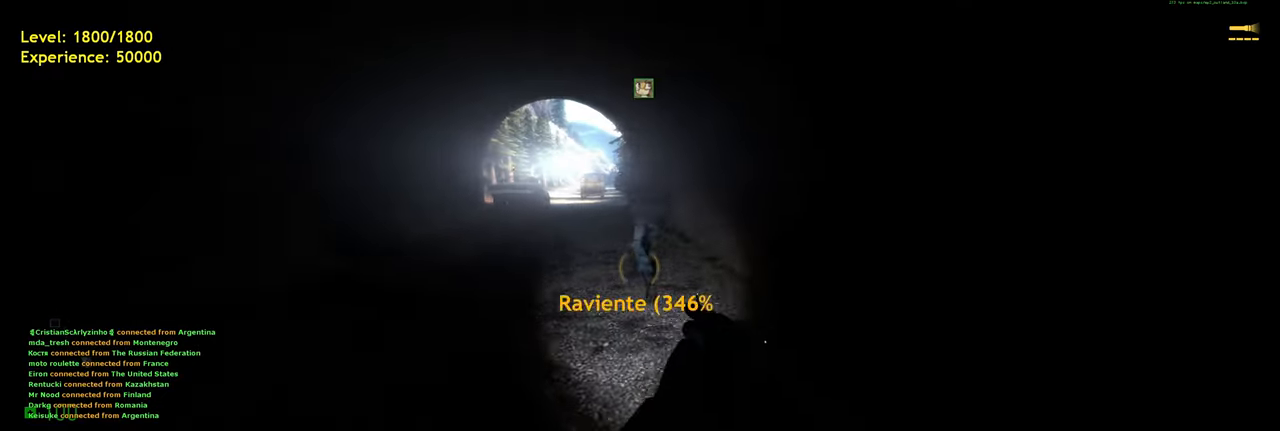
{"keys": ["d"], "mouse": [], "events": [[60, "shift", "down"], [80, "d", "up"], [140, "a", "down"], [320, "space", "down"], [360, "d", "down"], [380, "a", "up"], [380, "shift", "up"], [380, "w", "up"], [460, "space", "up"]]}
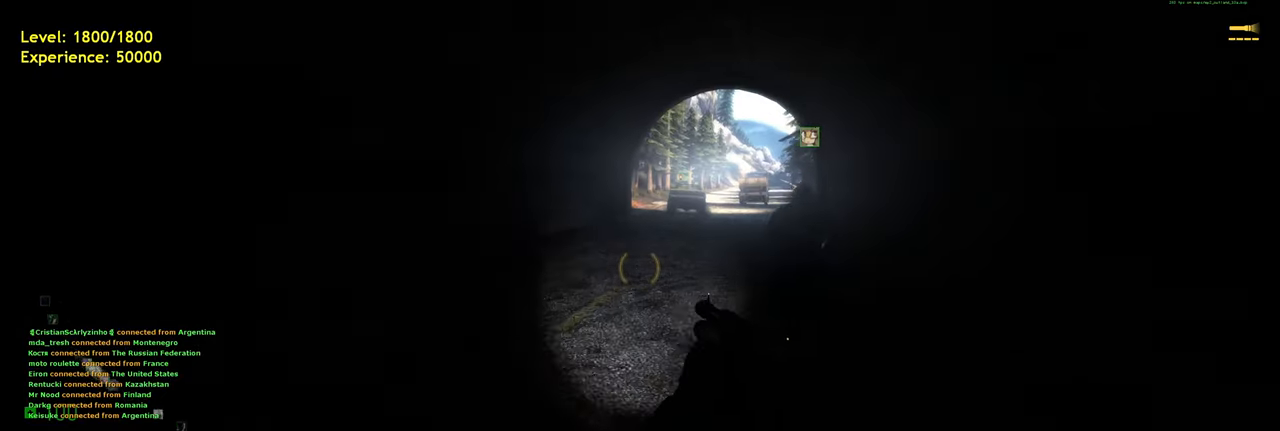
{"keys": ["d"], "mouse": [], "events": [[160, "w", "down"], [200, "d", "up"], [240, "shift", "down"], [260, "a", "down"], [340, "space", "down"], [380, "d", "down"], [420, "a", "up"], [420, "shift", "up"], [420, "w", "up"], [480, "space", "up"]]}
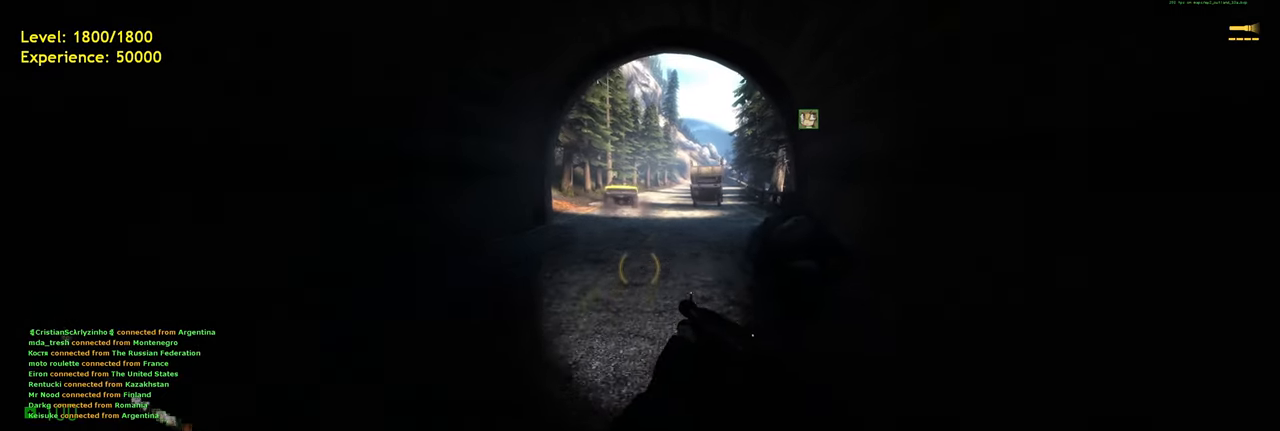
{"keys": ["a", "d", "space", "w"], "mouse": [], "events": [[160, "w", "down"], [200, "d", "up"], [260, "shift", "down"], [340, "a", "down"], [420, "space", "down"], [460, "d", "down"], [480, "shift", "up"]]}
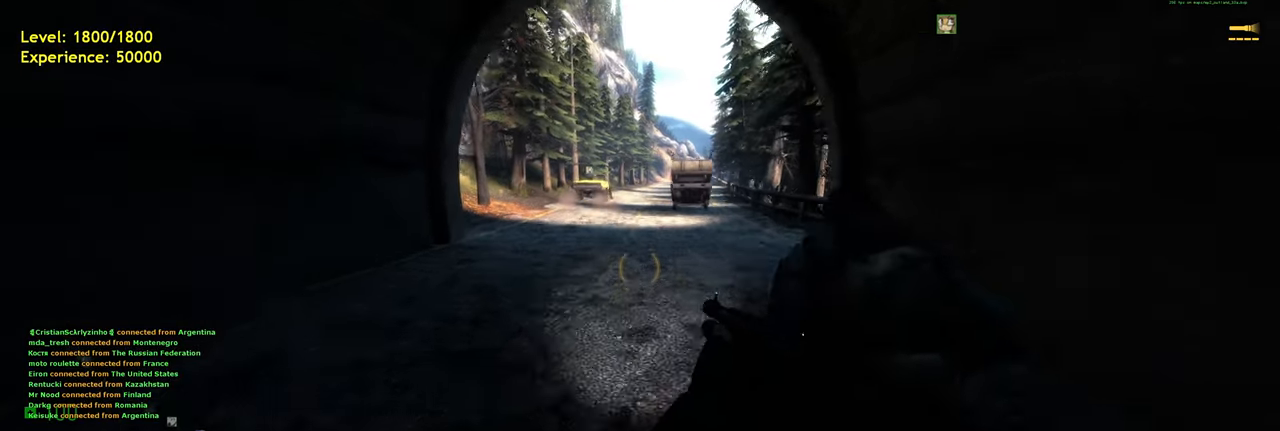
{"keys": ["a", "shift", "space", "w"], "mouse": [], "events": [[20, "a", "up"], [60, "space", "up"], [60, "w", "up"], [140, "d", "up"], [180, "w", "down"], [240, "shift", "down"], [280, "a", "down"], [420, "space", "down"]]}
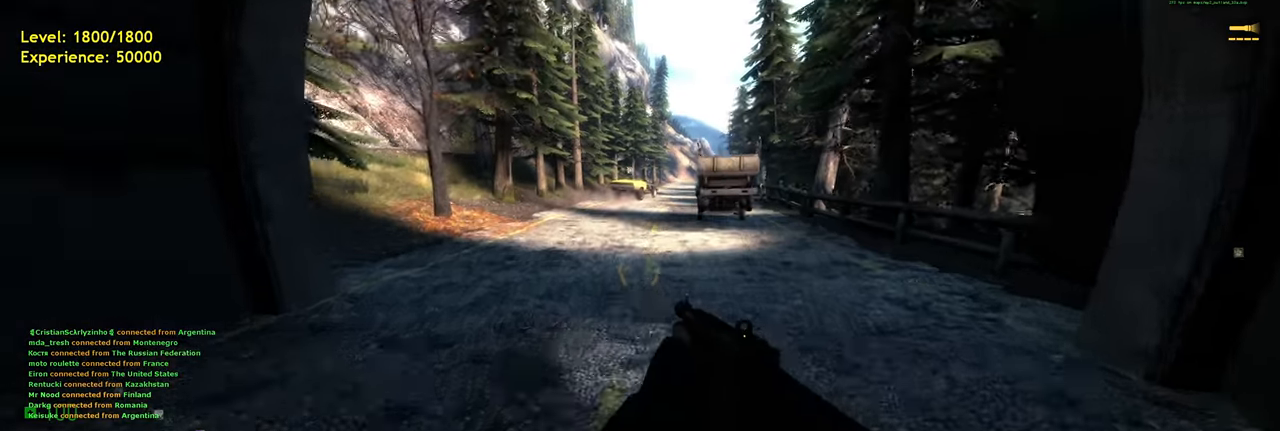
{"keys": ["a", "shift", "space", "w"], "mouse": [], "events": [[20, "a", "up"], [40, "space", "up"], [260, "a", "down"], [460, "space", "down"]]}
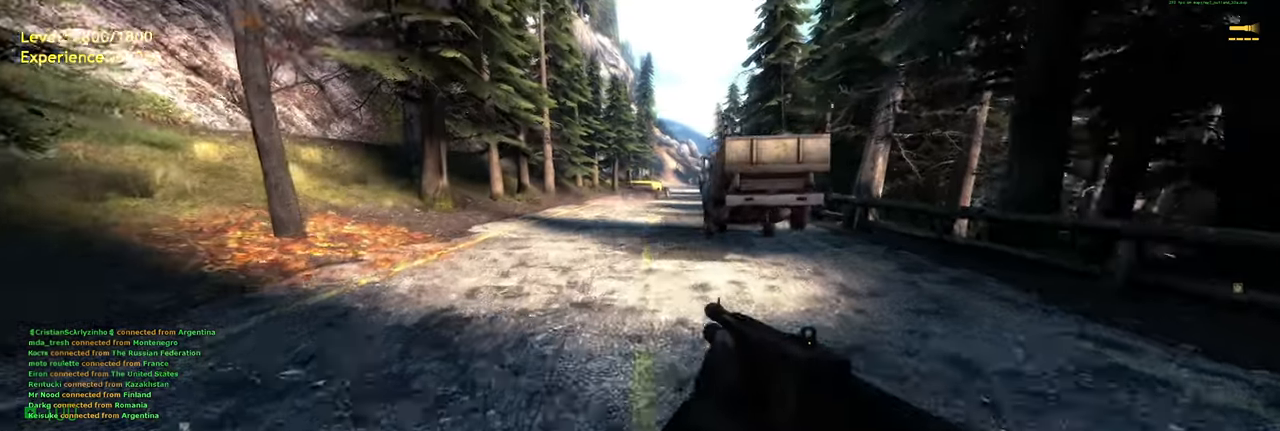
{"keys": ["a", "shift", "w"], "mouse": [], "events": [[40, "a", "up"], [60, "space", "up"], [140, "a", "down"], [200, "w", "up"], [400, "w", "down"]]}
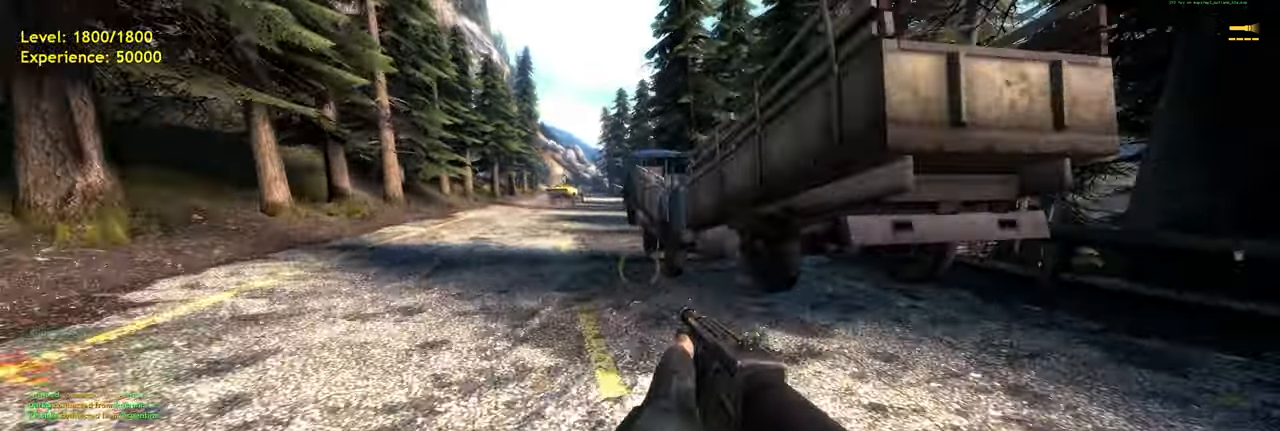
{"keys": [], "mouse": [], "events": [[20, "space", "down"], [40, "w", "up"], [60, "shift", "up"], [120, "space", "up"], [400, "a", "up"]]}
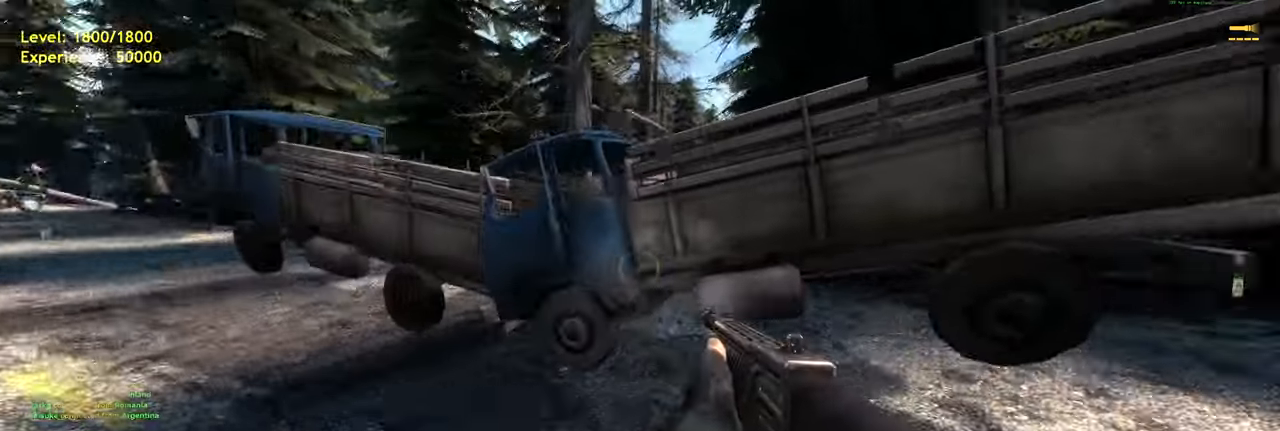
{"keys": ["d", "s"], "mouse": [], "events": [[220, "s", "down"], [480, "d", "down"]]}
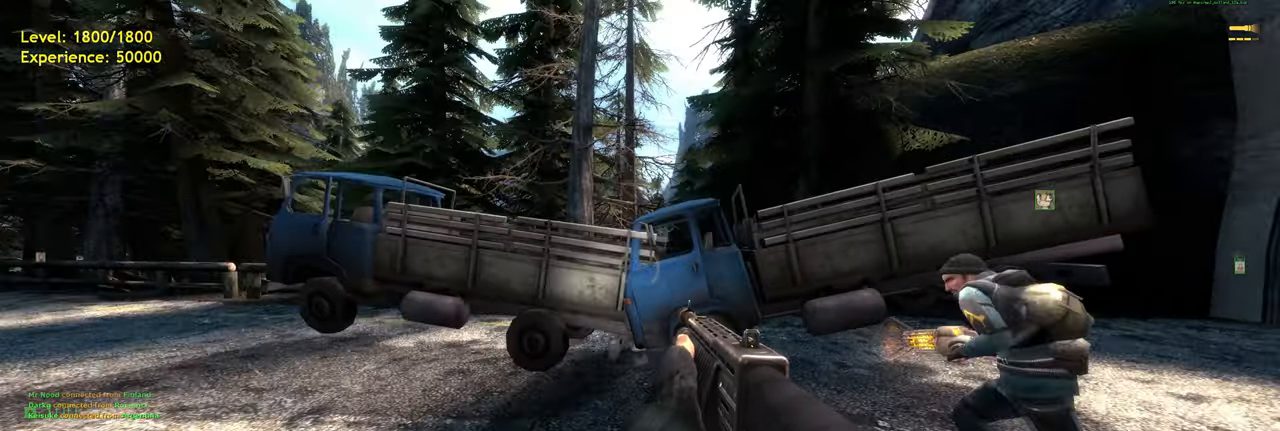
{"keys": [], "mouse": [], "events": [[60, "d", "up"], [120, "s", "up"], [300, "w", "down"], [400, "w", "up"]]}
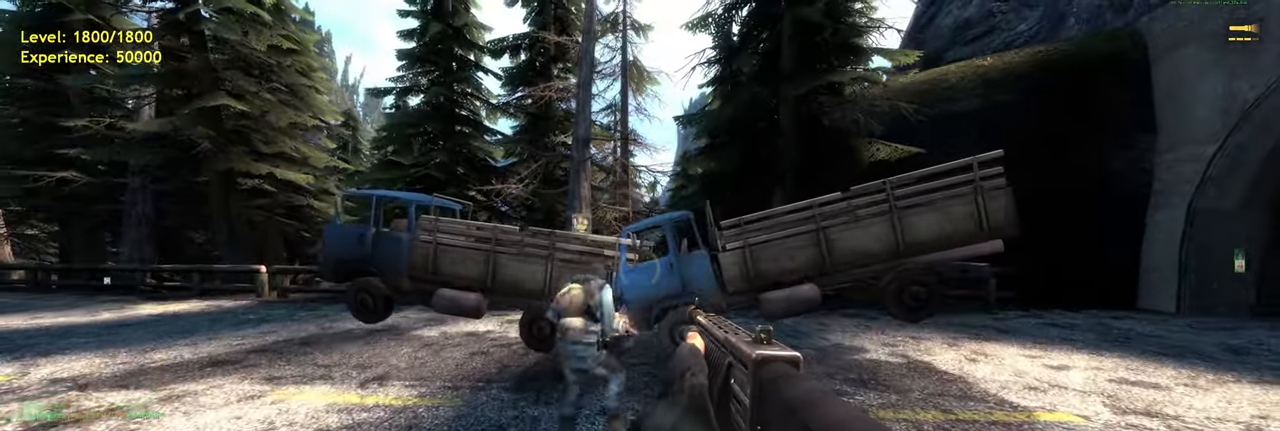
{"keys": [], "mouse": [], "events": []}
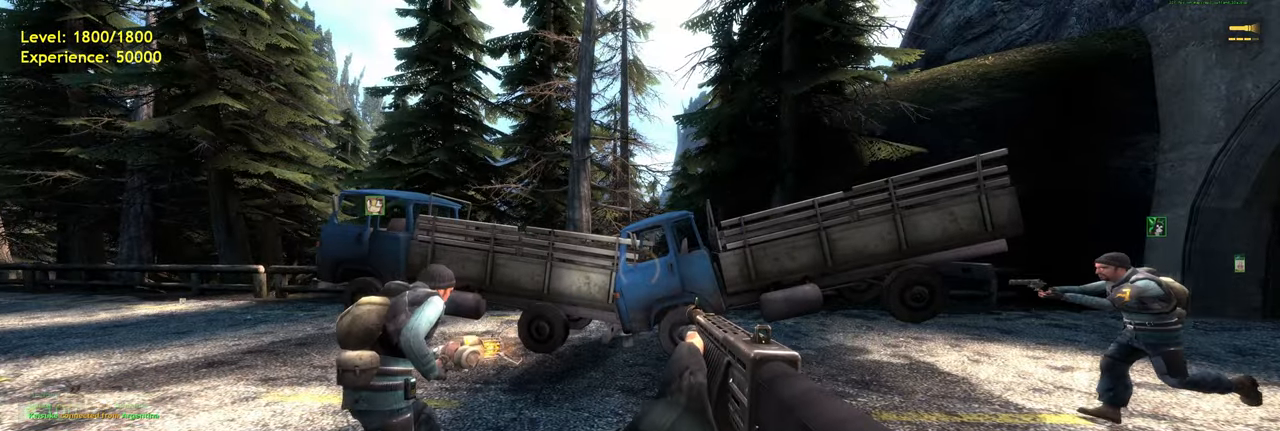
{"keys": ["w"], "mouse": [], "events": [[380, "w", "down"]]}
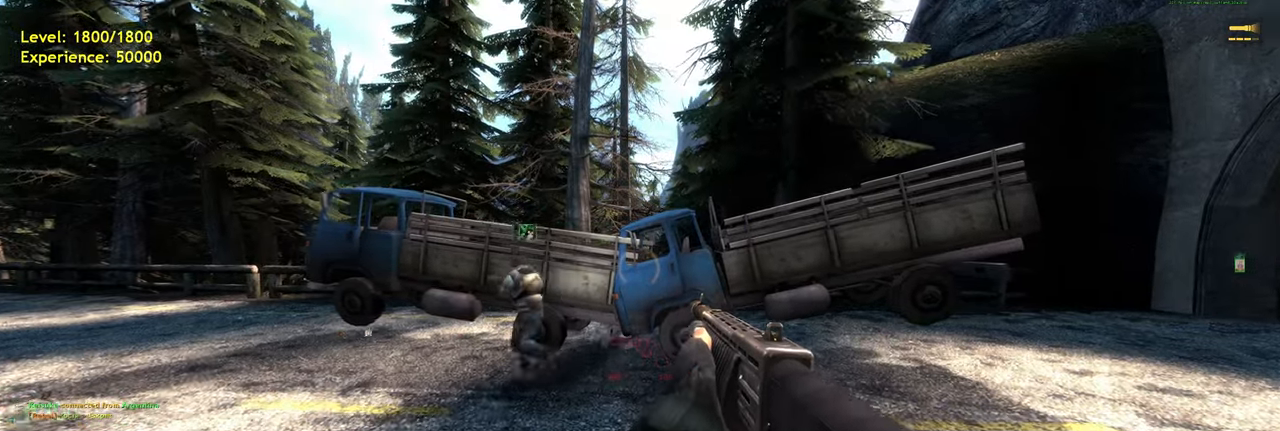
{"keys": ["s"], "mouse": [], "events": [[40, "shift", "down"], [120, "a", "down"], [180, "w", "up"], [240, "shift", "up"], [280, "a", "up"], [360, "s", "down"]]}
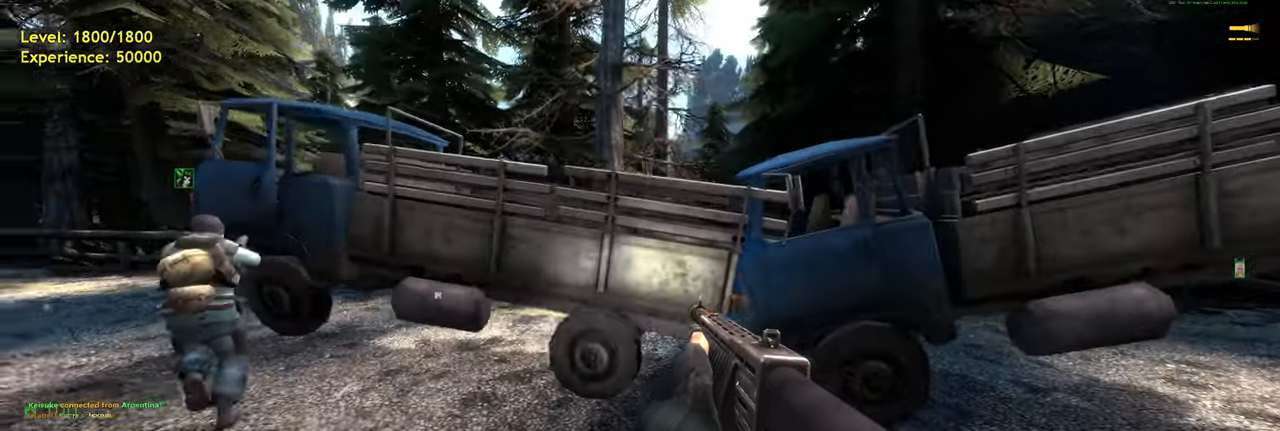
{"keys": ["w"], "mouse": [], "events": [[240, "s", "up"], [460, "w", "down"]]}
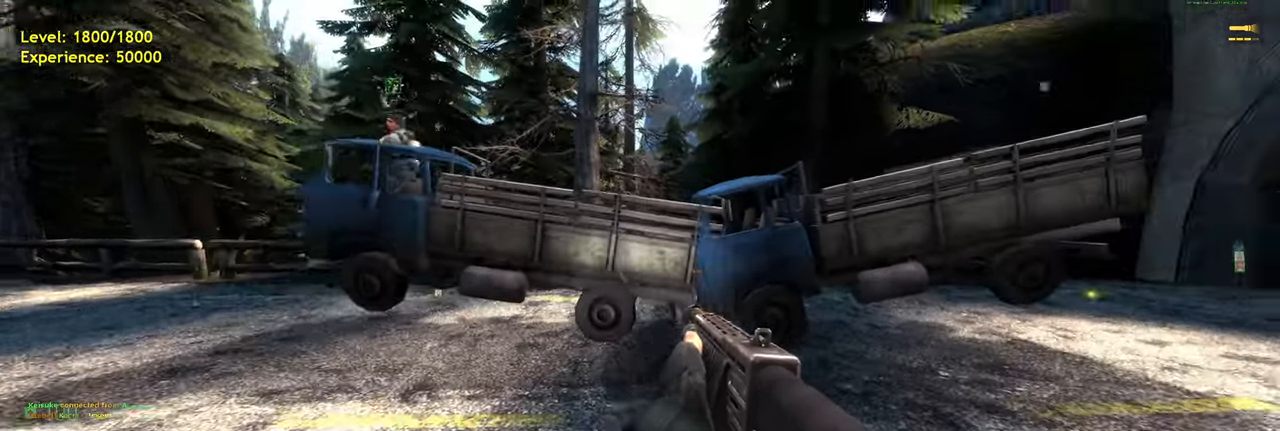
{"keys": [], "mouse": [], "events": [[60, "d", "down"], [100, "w", "up"], [160, "d", "up"]]}
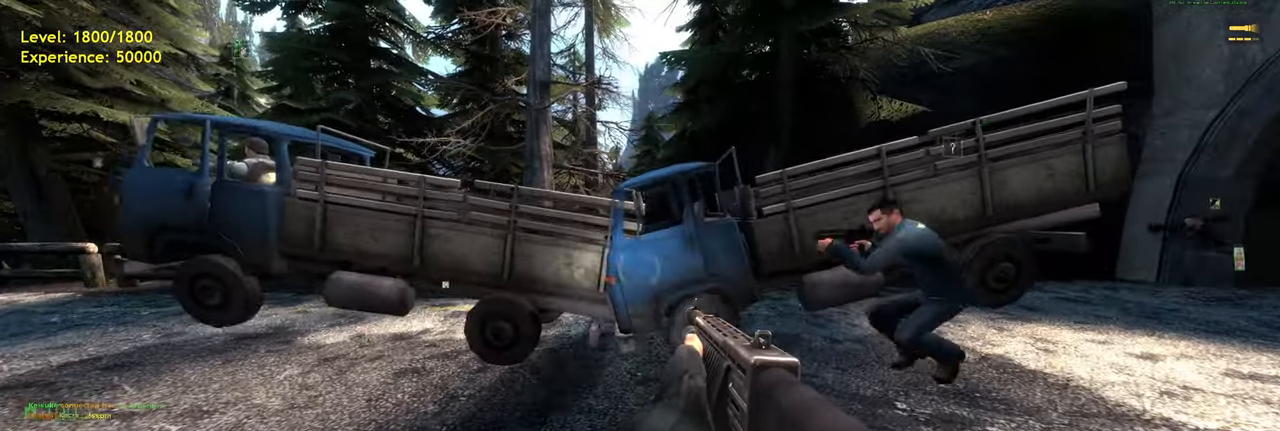
{"keys": [], "mouse": [], "events": []}
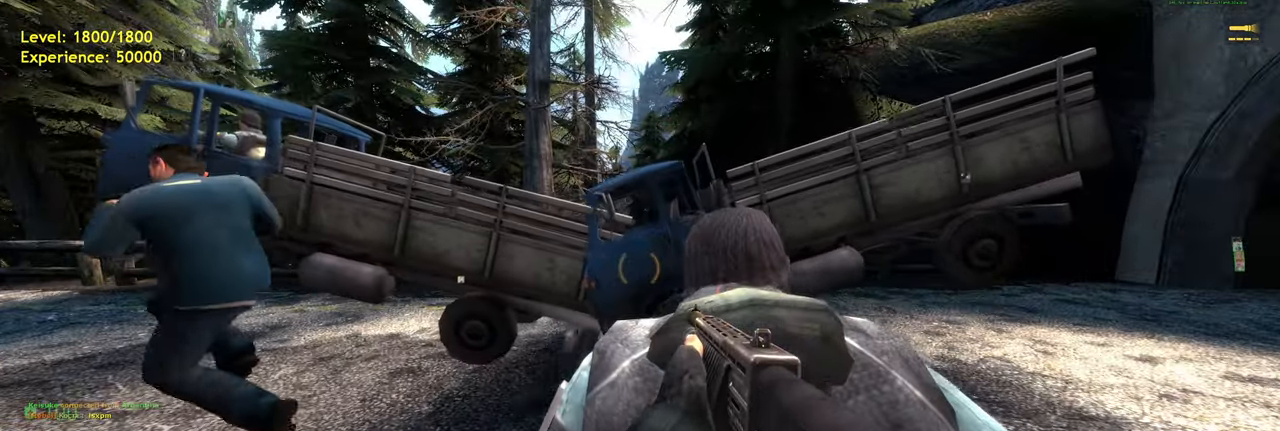
{"keys": [], "mouse": [], "events": []}
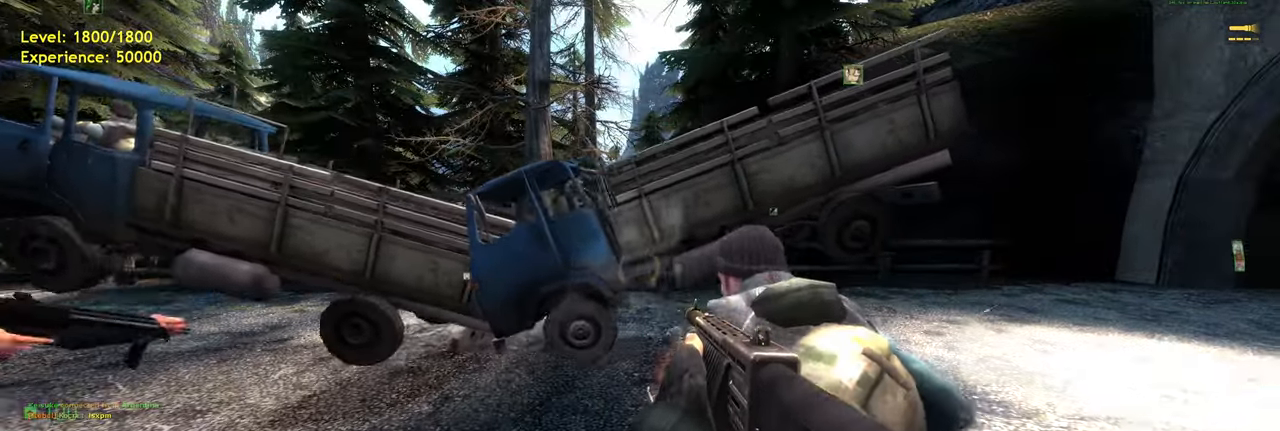
{"keys": [], "mouse": [], "events": [[240, "a", "down"], [240, "w", "down"], [320, "w", "up"], [340, "a", "up"]]}
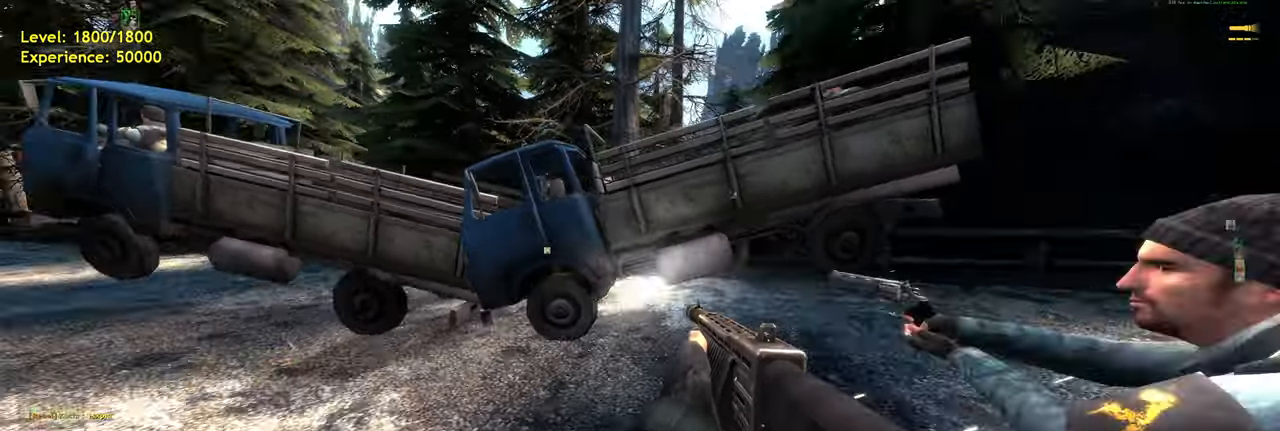
{"keys": [], "mouse": [], "events": [[240, "a", "down"], [240, "w", "down"], [400, "a", "up"], [460, "w", "up"]]}
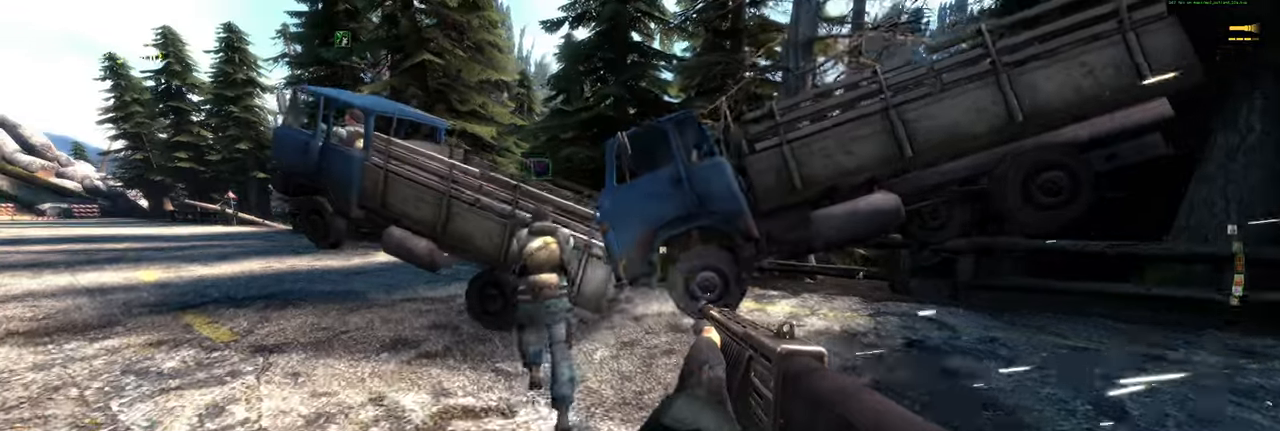
{"keys": [], "mouse": [], "events": [[140, "s", "down"], [260, "s", "up"]]}